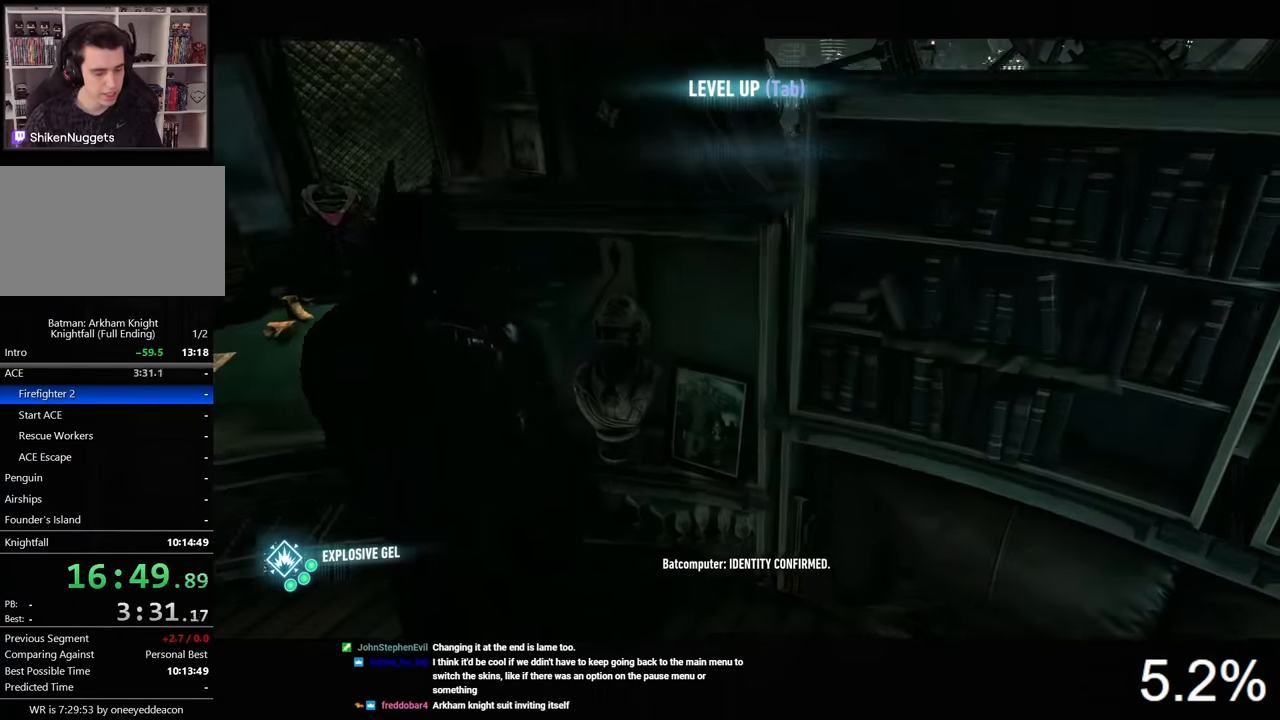
Gameplay with keyboard and mouse; each line is a JSON object with the keys and mouse buttons held at the frame after it. "events" lists presses ("down") and releases ("up") of "1", "2", "3", "4", "5", "a", "alt", "c", "caps_lock", "ctrl", "d", "e", "f", "g", "q", "r", "s", "shift", "space", "t", "tab", "v", "w", "x", "z", "mouse_left", "mouse_wheel" and "mouse_right" between this image and that frame as [ms after this image, input, new state], when the widget could be followed in between. "mouse_left", "mouse_wheel", "mouse_right" = the "left", "wheel", "right" buttons of the "mouse" list. No other keys are recorded. "wheel" means that the mouse wheel is clicked or scrolled. "mouse_move" is the direction in which the mouse moves at that frame (one of eight, or "still"), when it could be read.
{"keys": ["d", "s"], "mouse": [], "mouse_move": "right", "events": [[167, "a", "up"], [433, "d", "down"]]}
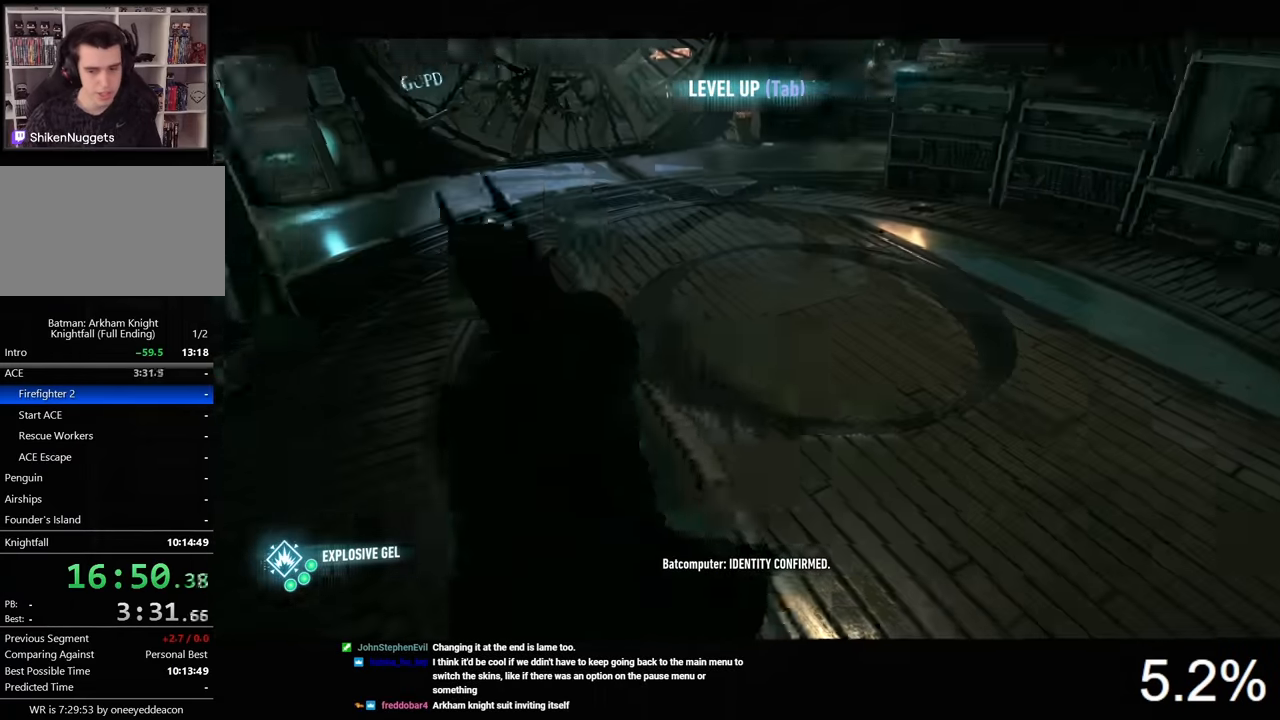
{"keys": ["ctrl", "d"], "mouse": [], "mouse_move": "down-left", "events": [[67, "s", "up"], [100, "ctrl", "down"]]}
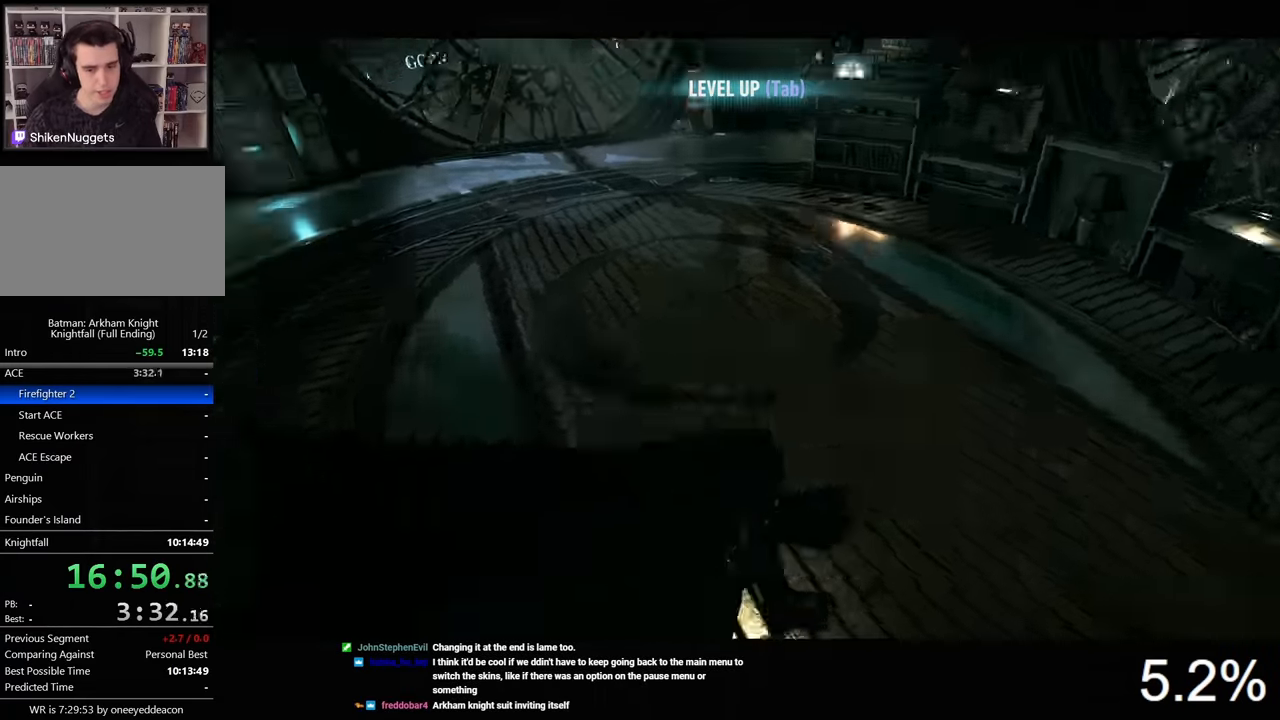
{"keys": ["w"], "mouse": [], "mouse_move": "down-left", "events": [[167, "w", "down"], [300, "d", "up"], [333, "ctrl", "up"]]}
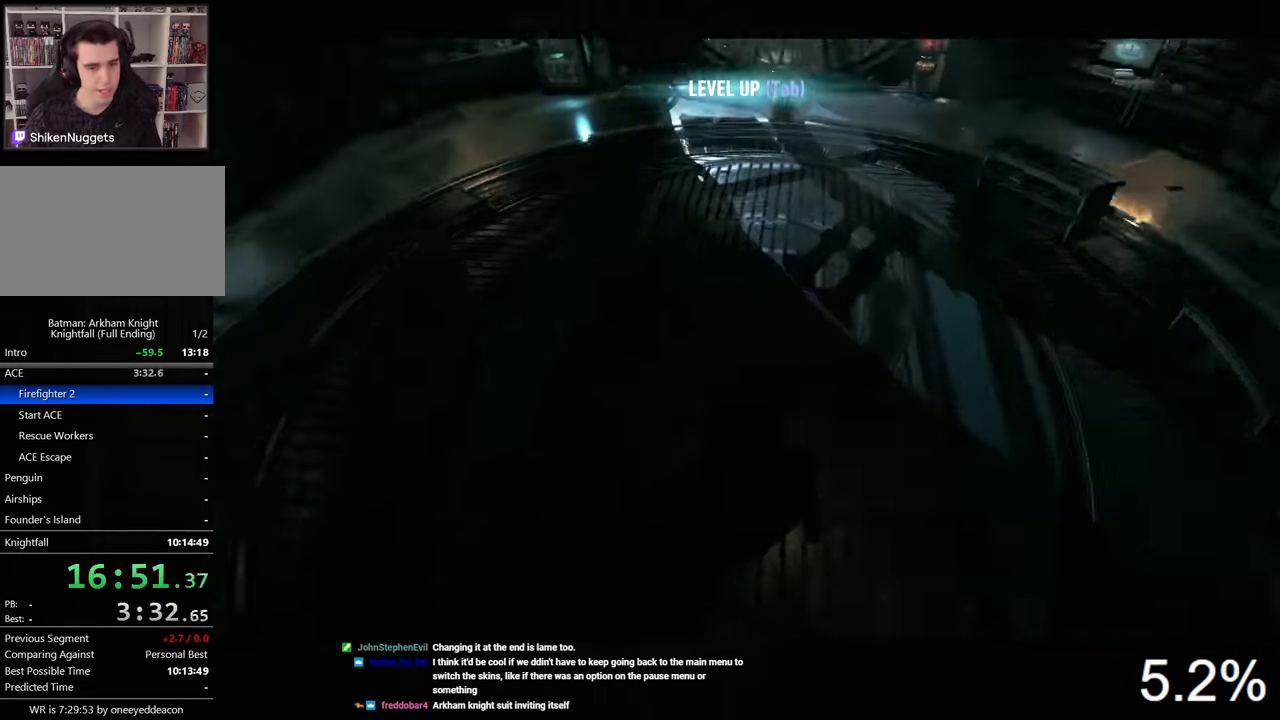
{"keys": [], "mouse": [], "mouse_move": "still", "events": [[133, "a", "down"], [133, "w", "up"], [233, "a", "up"]]}
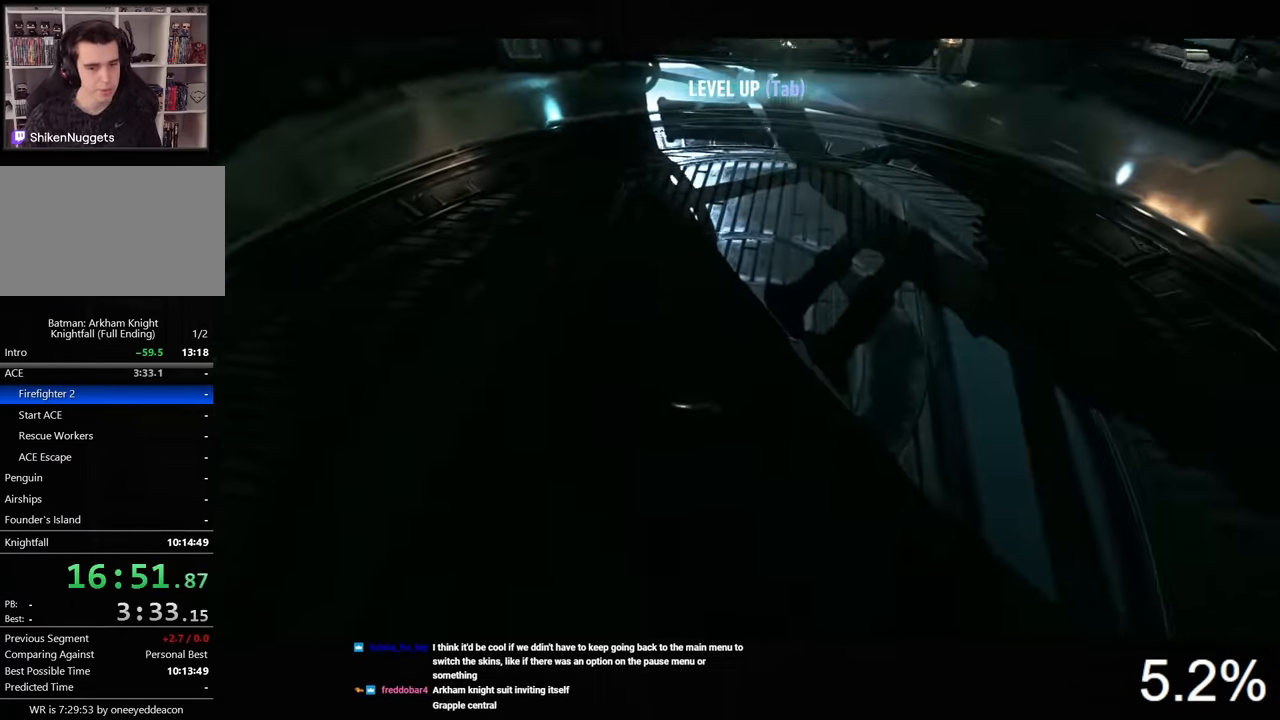
{"keys": [], "mouse": [], "mouse_move": "still", "events": [[133, "x", "down"], [233, "x", "up"]]}
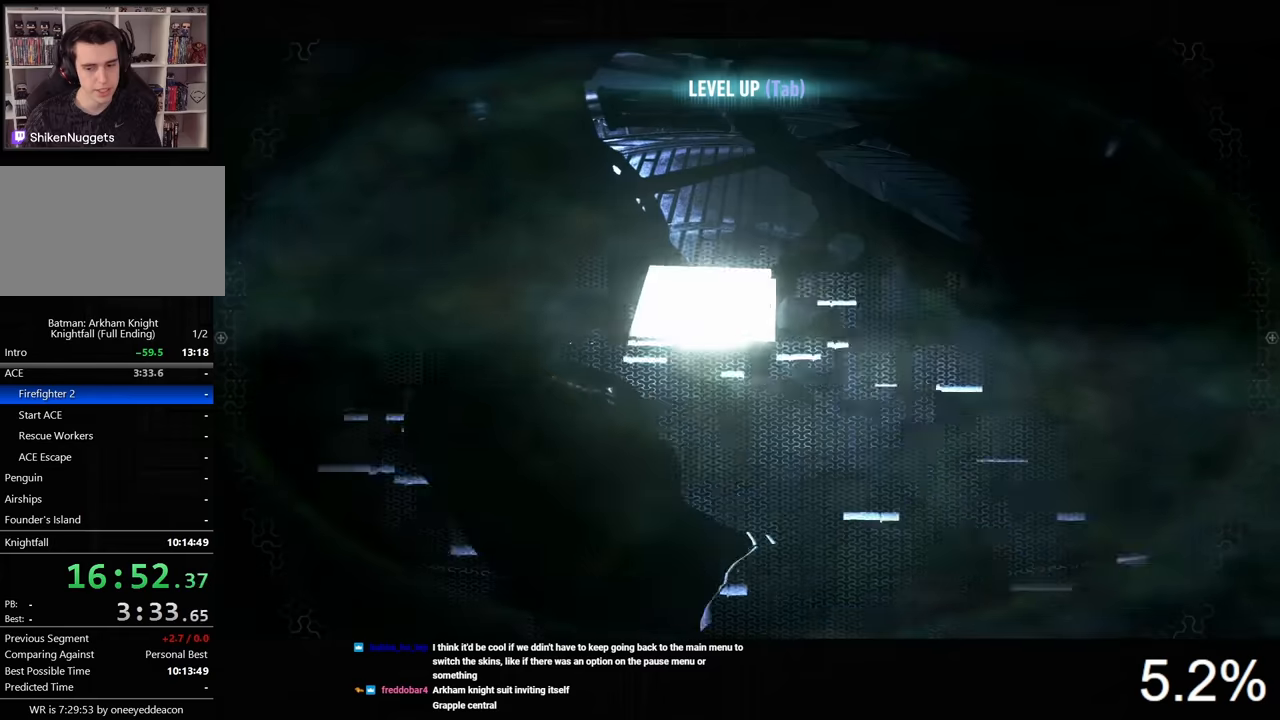
{"keys": [], "mouse": [], "mouse_move": "still", "events": [[67, "d", "down"], [134, "w", "down"], [200, "d", "up"], [267, "w", "up"]]}
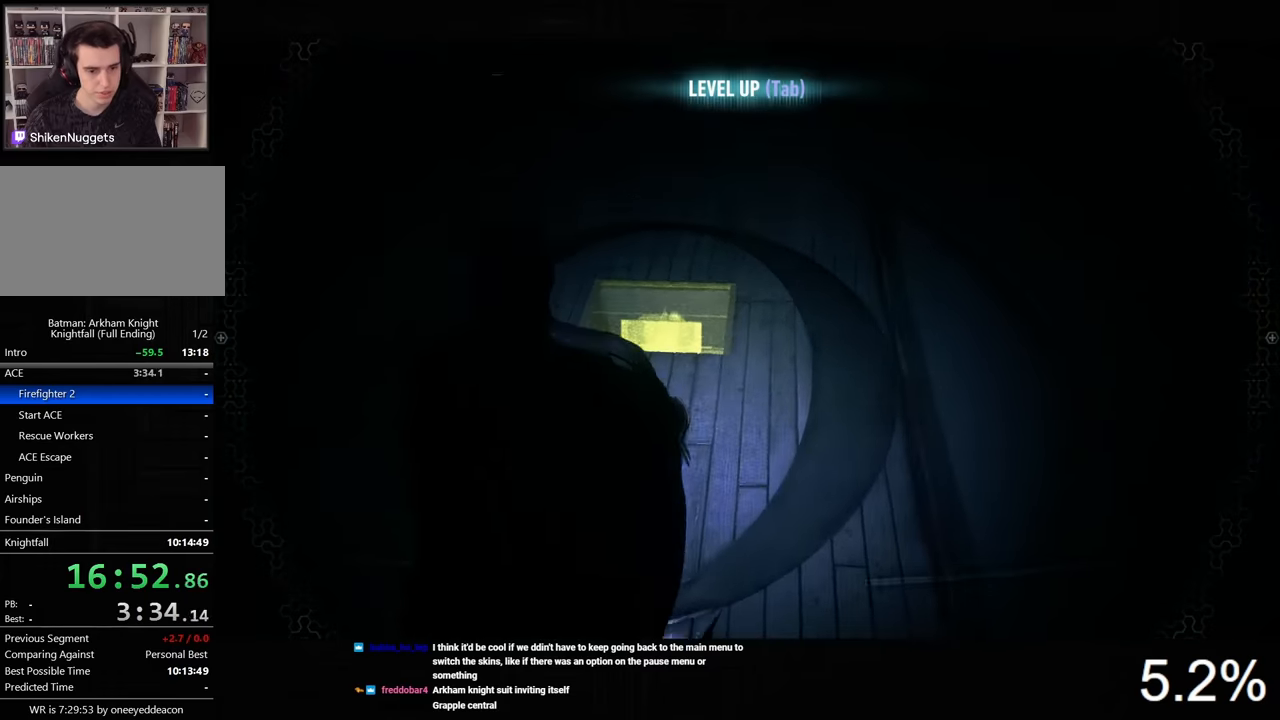
{"keys": [], "mouse": [], "mouse_move": "still", "events": [[267, "w", "down"], [367, "w", "up"]]}
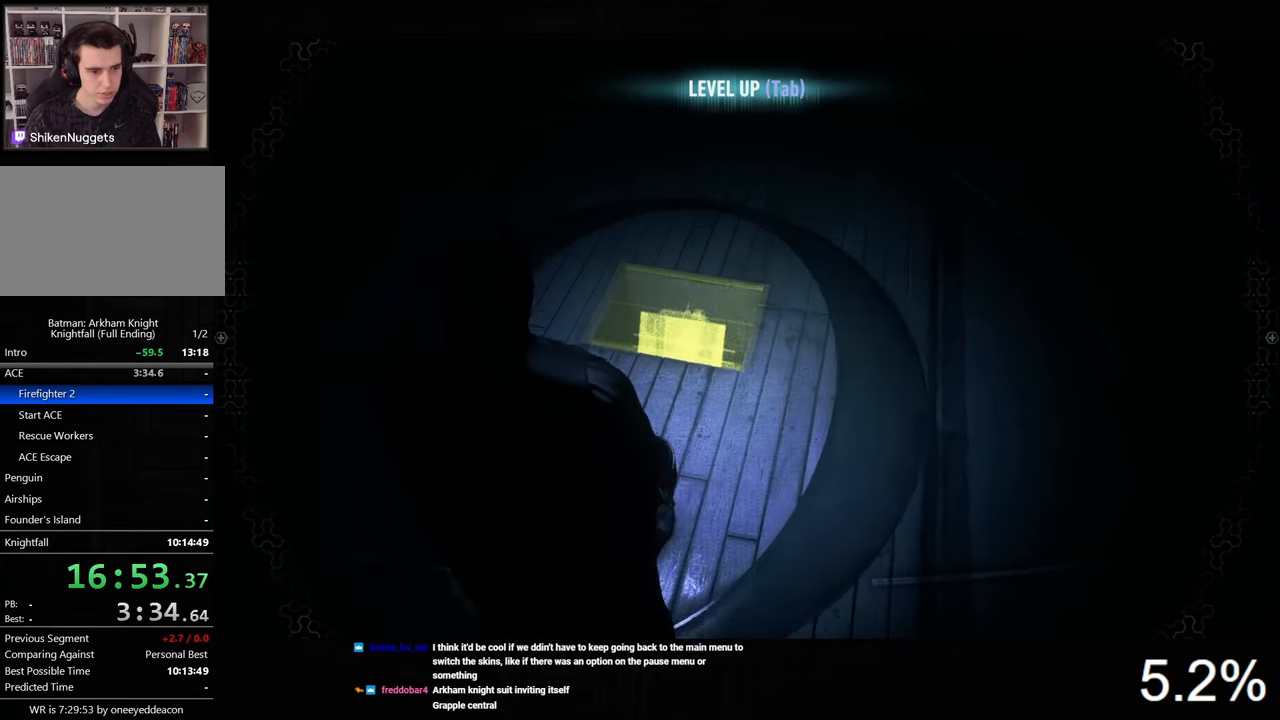
{"keys": [], "mouse": [], "mouse_move": "still", "events": []}
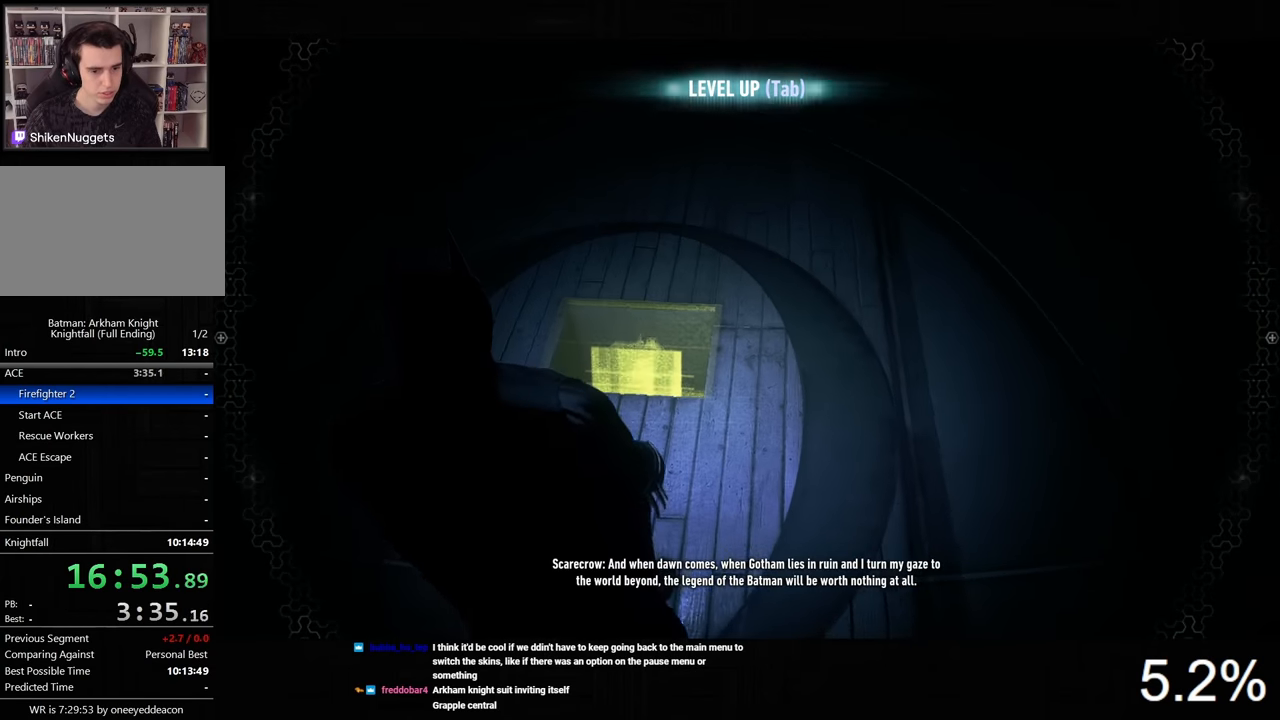
{"keys": [], "mouse": [], "mouse_move": "still", "events": [[67, "a", "down"], [100, "a", "up"], [434, "w", "down"], [467, "w", "up"]]}
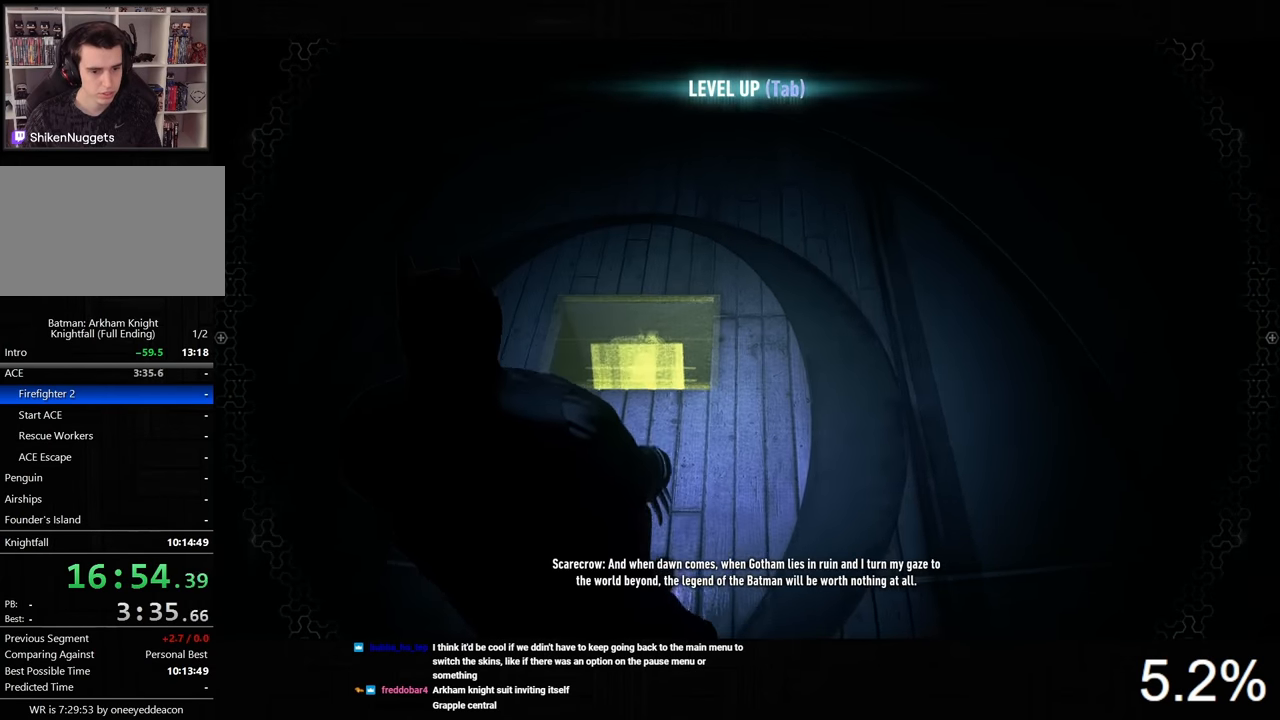
{"keys": [], "mouse": [], "mouse_move": "left", "events": []}
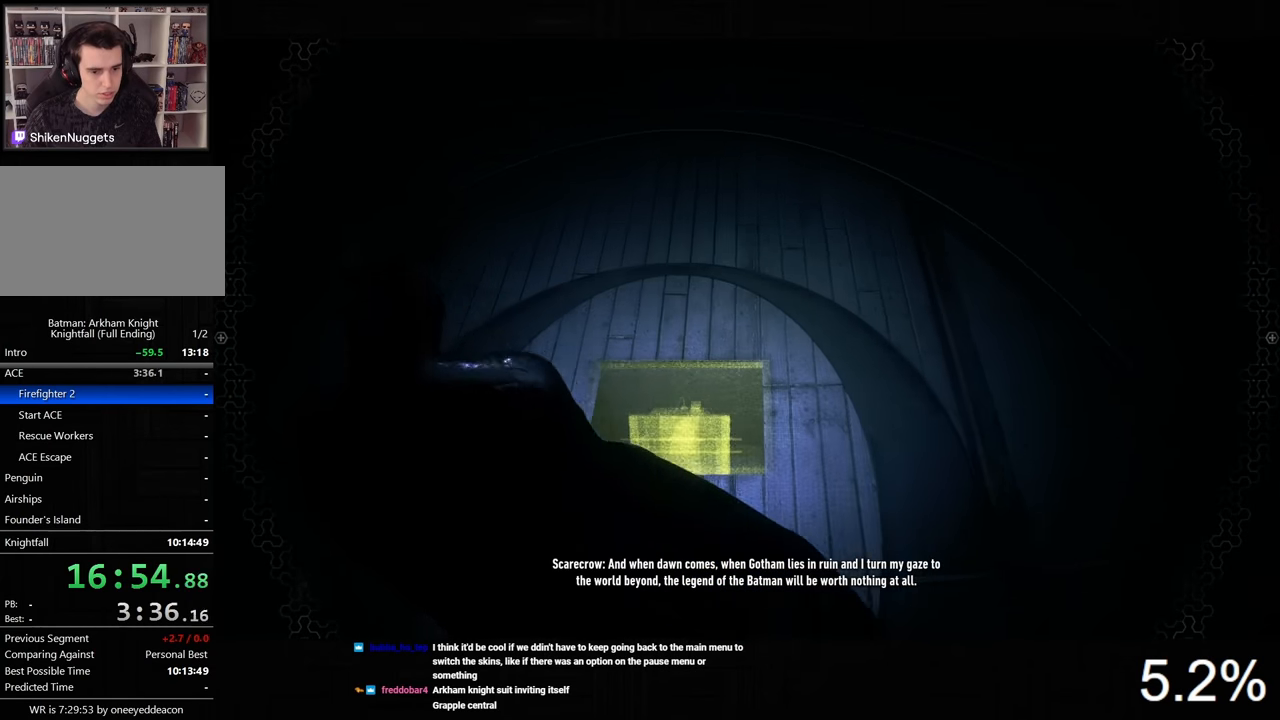
{"keys": ["s"], "mouse": [], "mouse_move": "still", "events": [[300, "s", "down"]]}
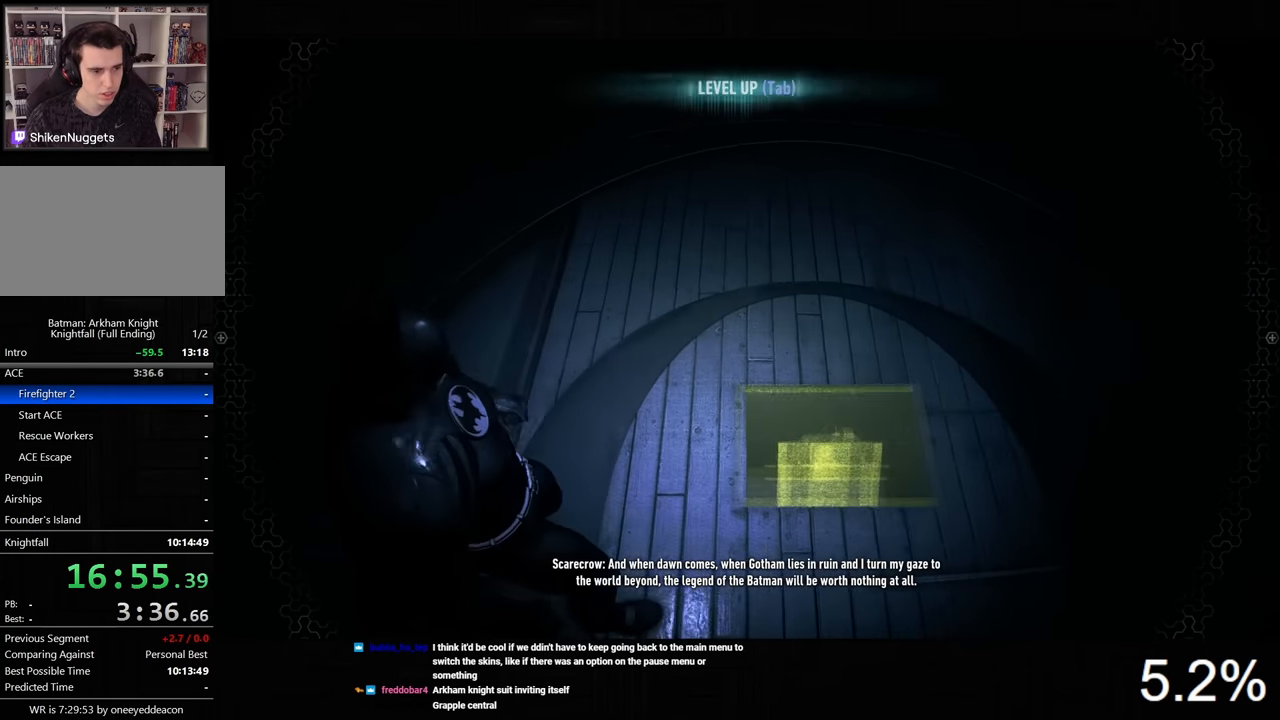
{"keys": ["s"], "mouse": [], "mouse_move": "right", "events": []}
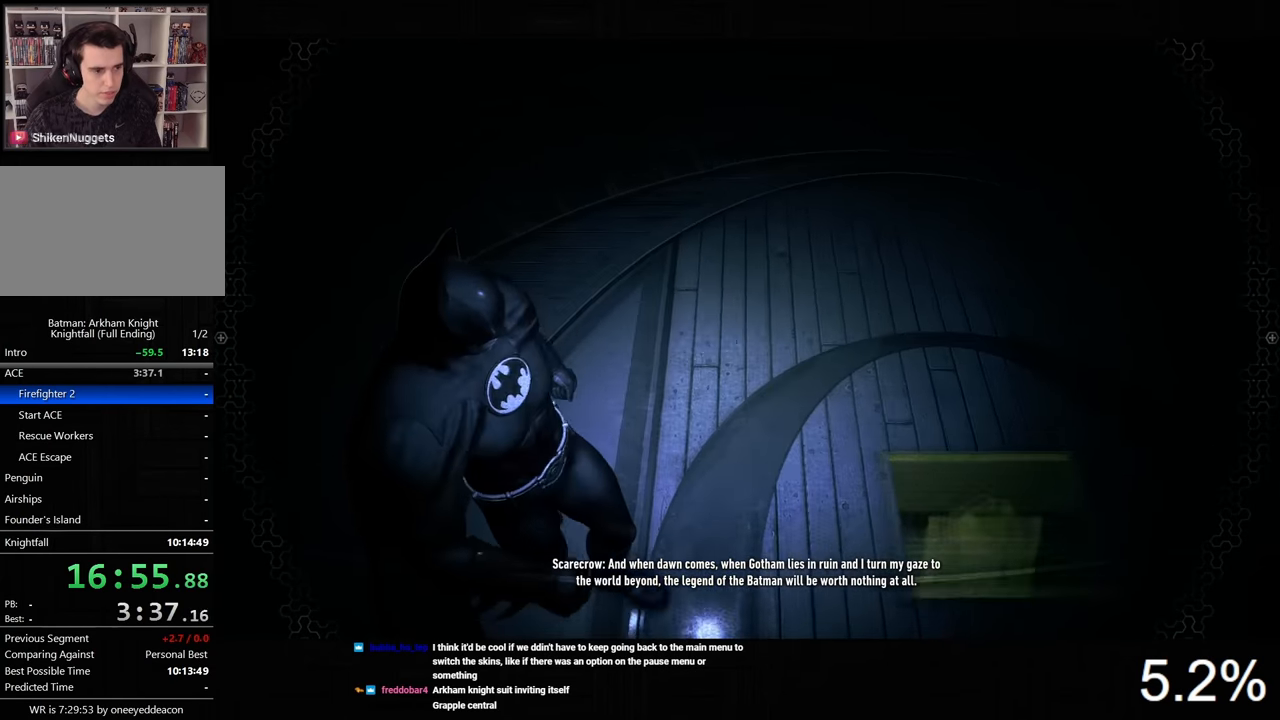
{"keys": ["s"], "mouse": [], "mouse_move": "still", "events": []}
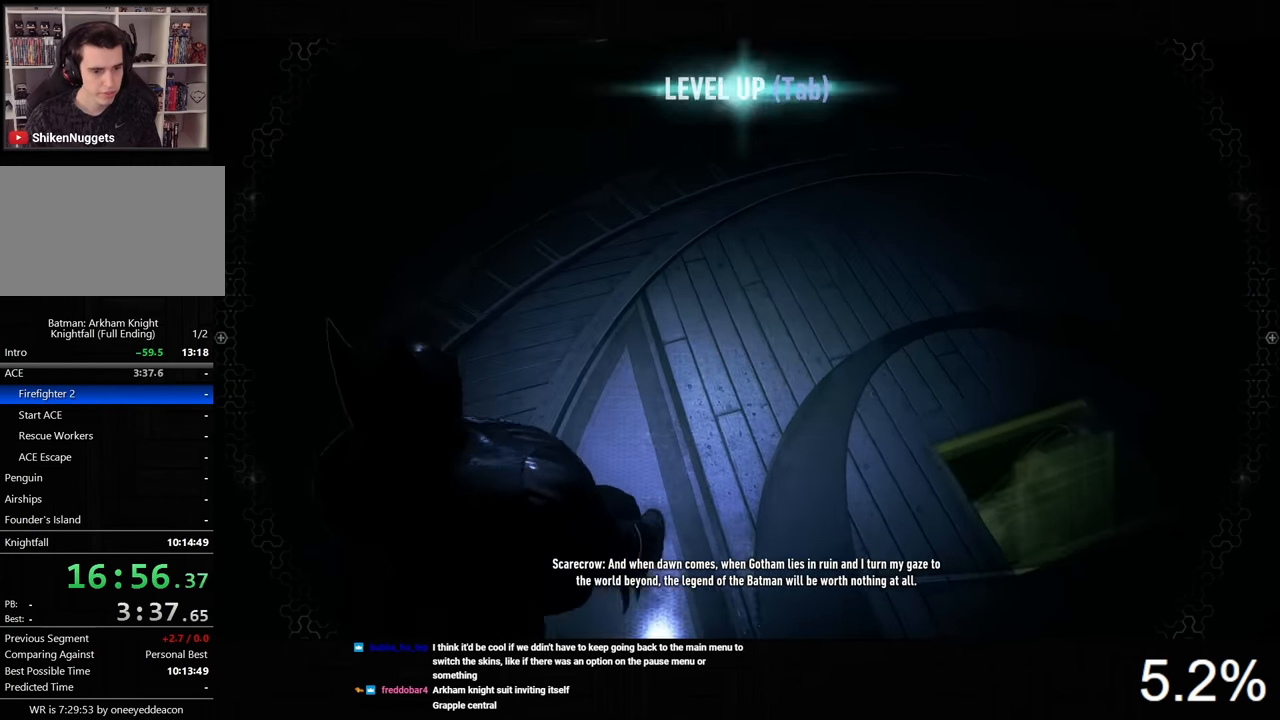
{"keys": ["d", "w"], "mouse": [], "mouse_move": "still", "events": [[100, "d", "down"], [134, "s", "up"], [400, "w", "down"]]}
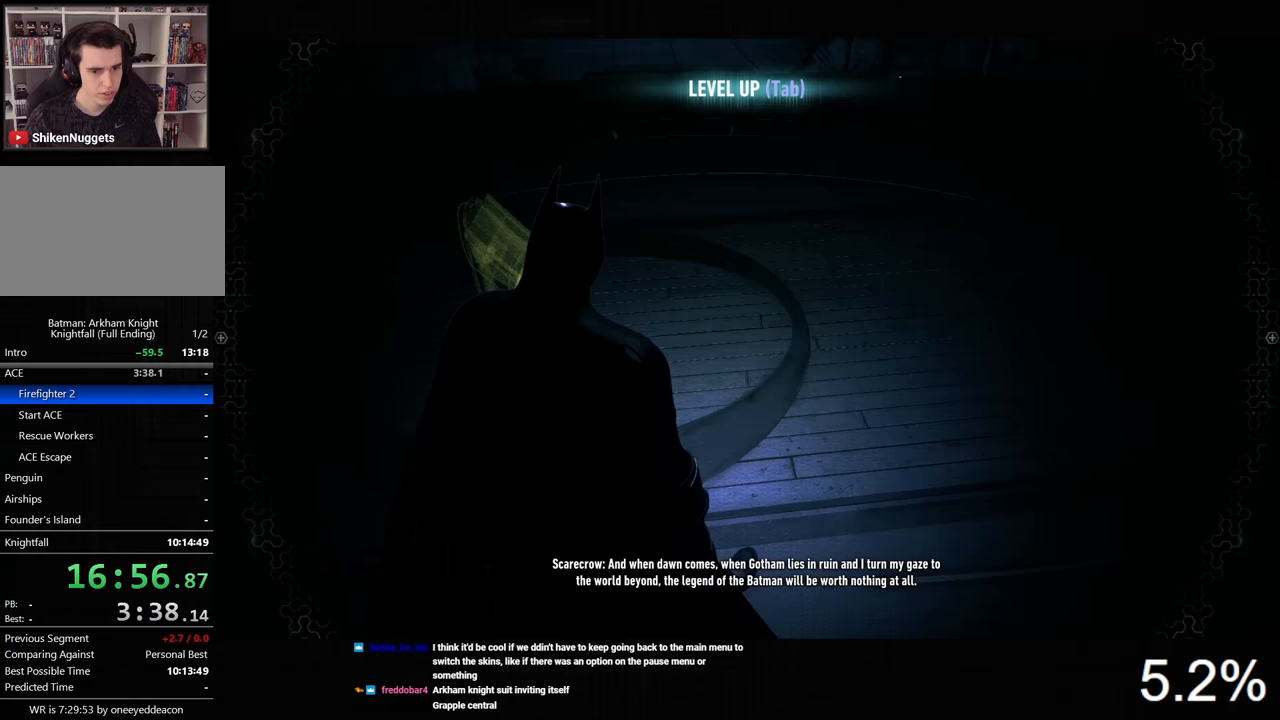
{"keys": ["d", "w"], "mouse": [], "mouse_move": "left", "events": []}
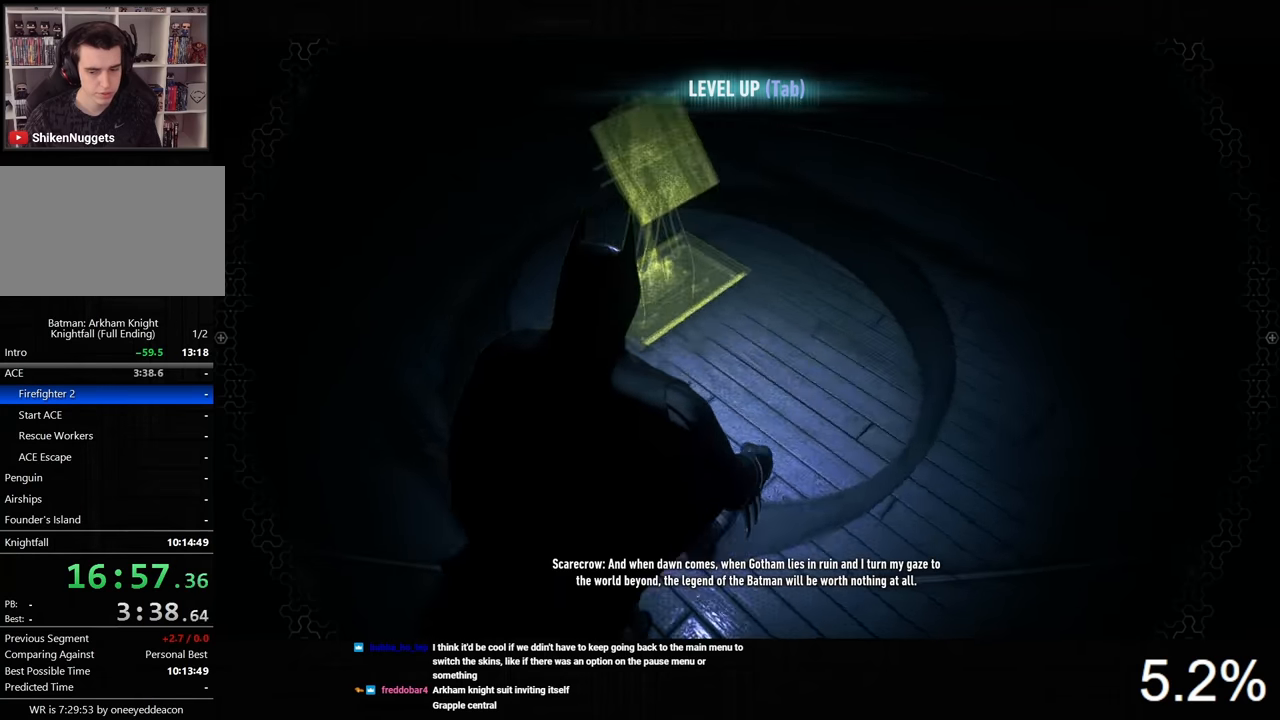
{"keys": [], "mouse": [], "mouse_move": "still", "events": [[33, "w", "up"], [300, "w", "down"], [500, "d", "up"], [500, "w", "up"]]}
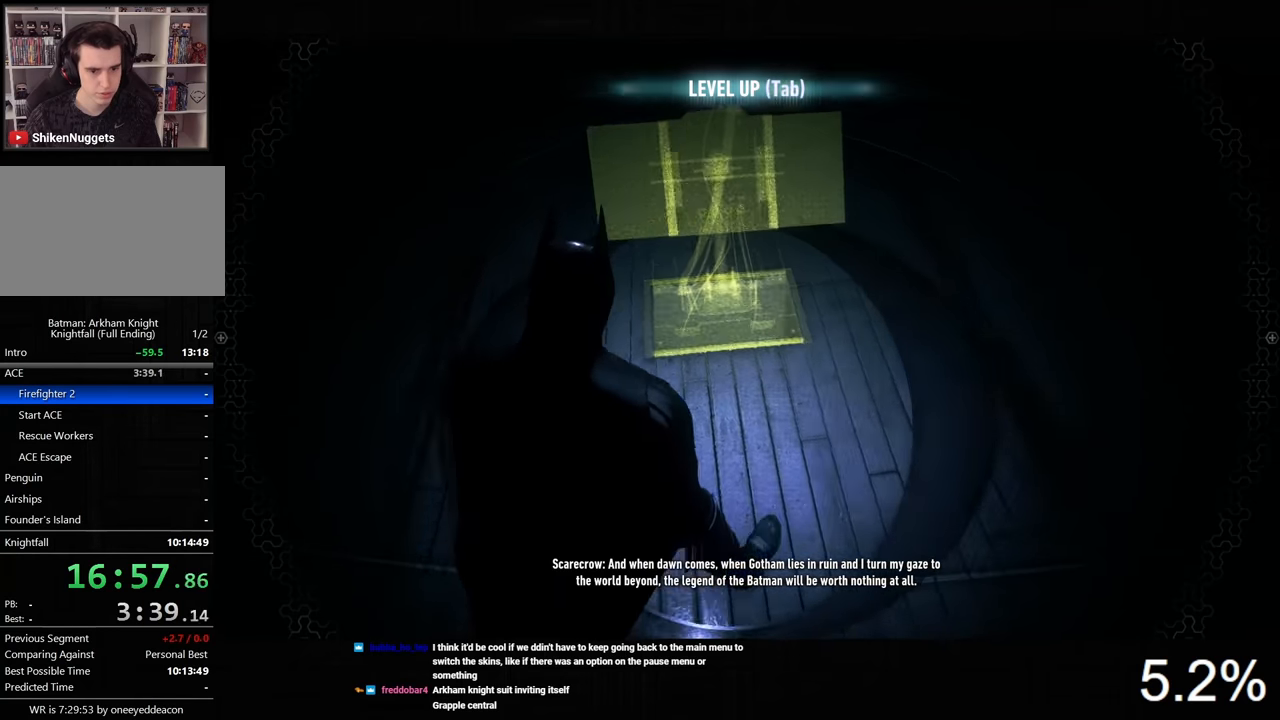
{"keys": [], "mouse": [], "mouse_move": "still", "events": []}
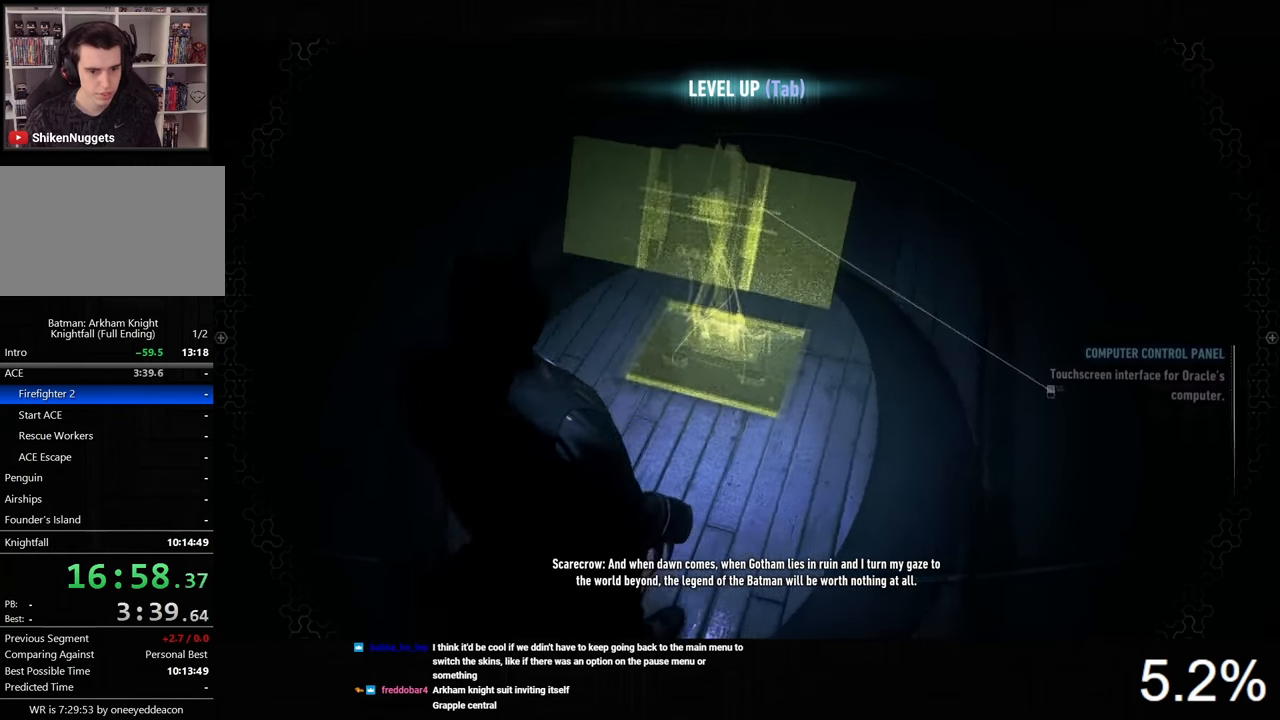
{"keys": [], "mouse": [], "mouse_move": "still", "events": [[67, "w", "down"], [133, "w", "up"]]}
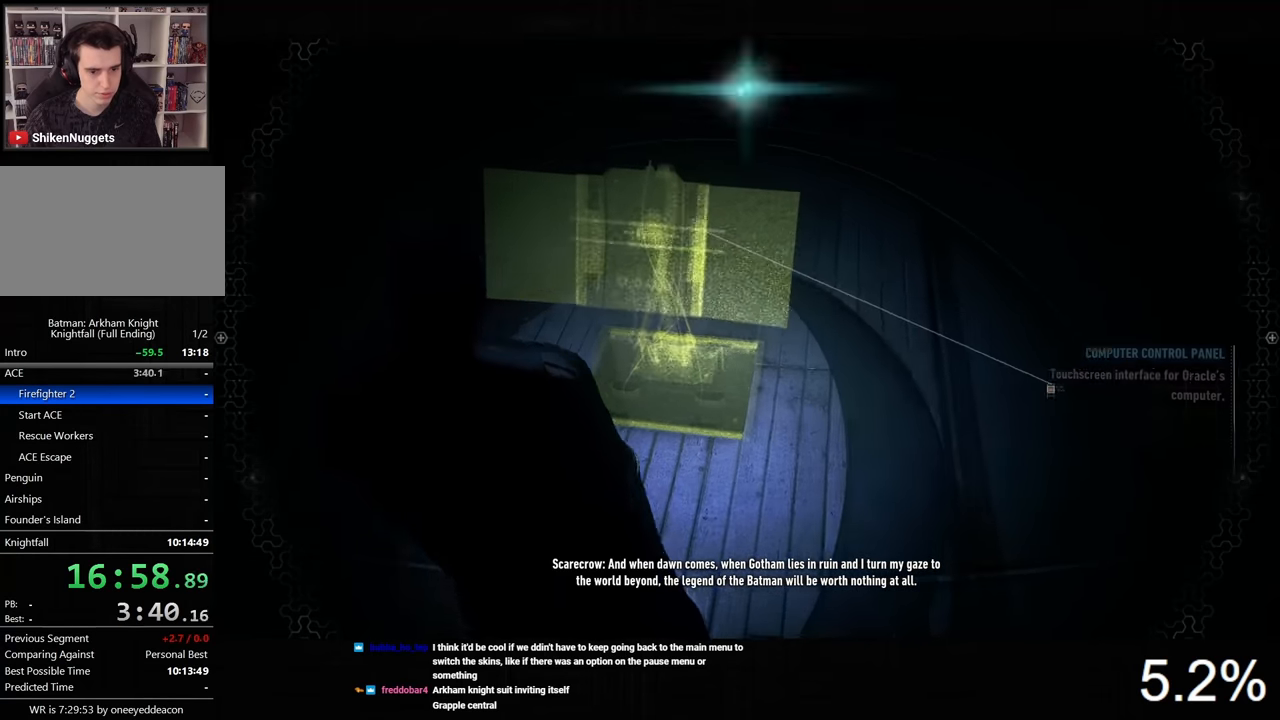
{"keys": ["d", "s"], "mouse": [], "mouse_move": "right", "events": [[67, "space", "down"], [100, "space", "up"], [200, "space", "down"], [233, "space", "up"], [433, "d", "down"], [500, "s", "down"]]}
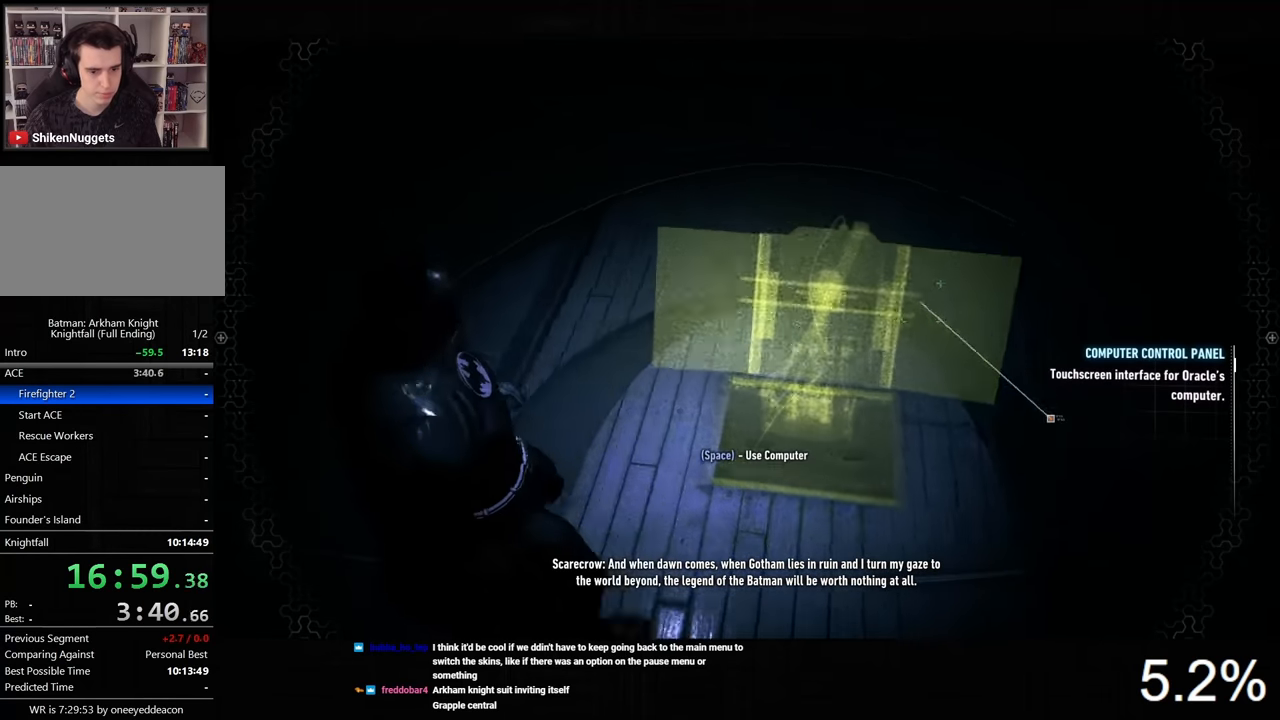
{"keys": [], "mouse": [], "mouse_move": "still", "events": [[67, "s", "up"], [67, "space", "down"], [100, "d", "up"], [200, "d", "down"], [200, "space", "up"], [267, "d", "up"]]}
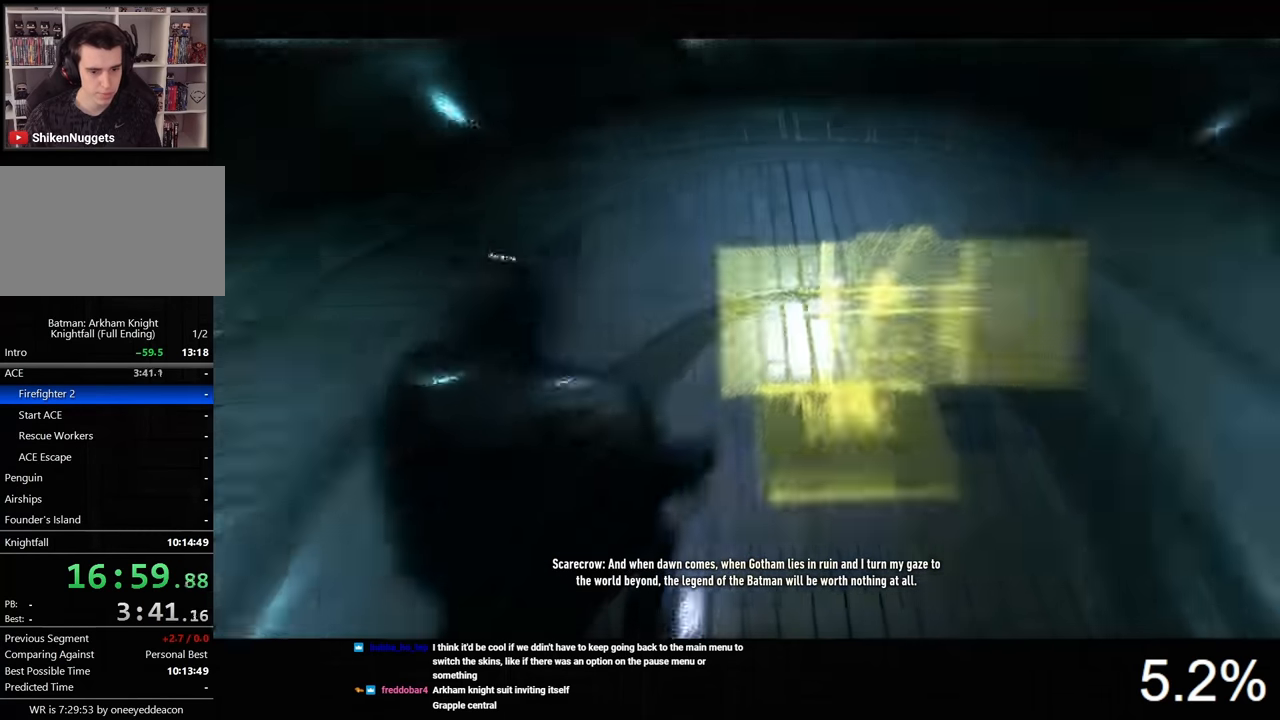
{"keys": [], "mouse": [], "mouse_move": "still", "events": [[367, "mouse_left", "down"], [500, "mouse_left", "up"]]}
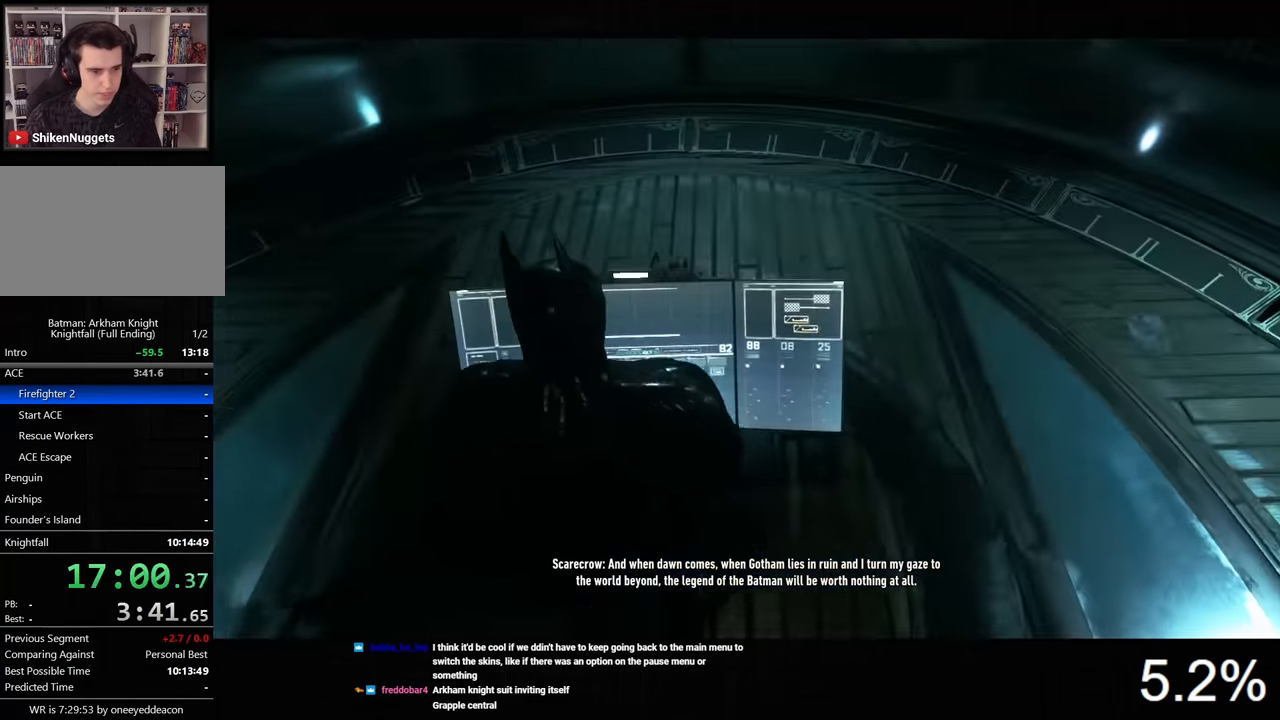
{"keys": [], "mouse": ["left"], "mouse_move": "still", "events": [[67, "mouse_left", "down"], [133, "mouse_left", "up"], [200, "mouse_left", "down"], [267, "mouse_left", "up"], [367, "mouse_left", "down"], [433, "mouse_left", "up"], [467, "mouse_left", "down"]]}
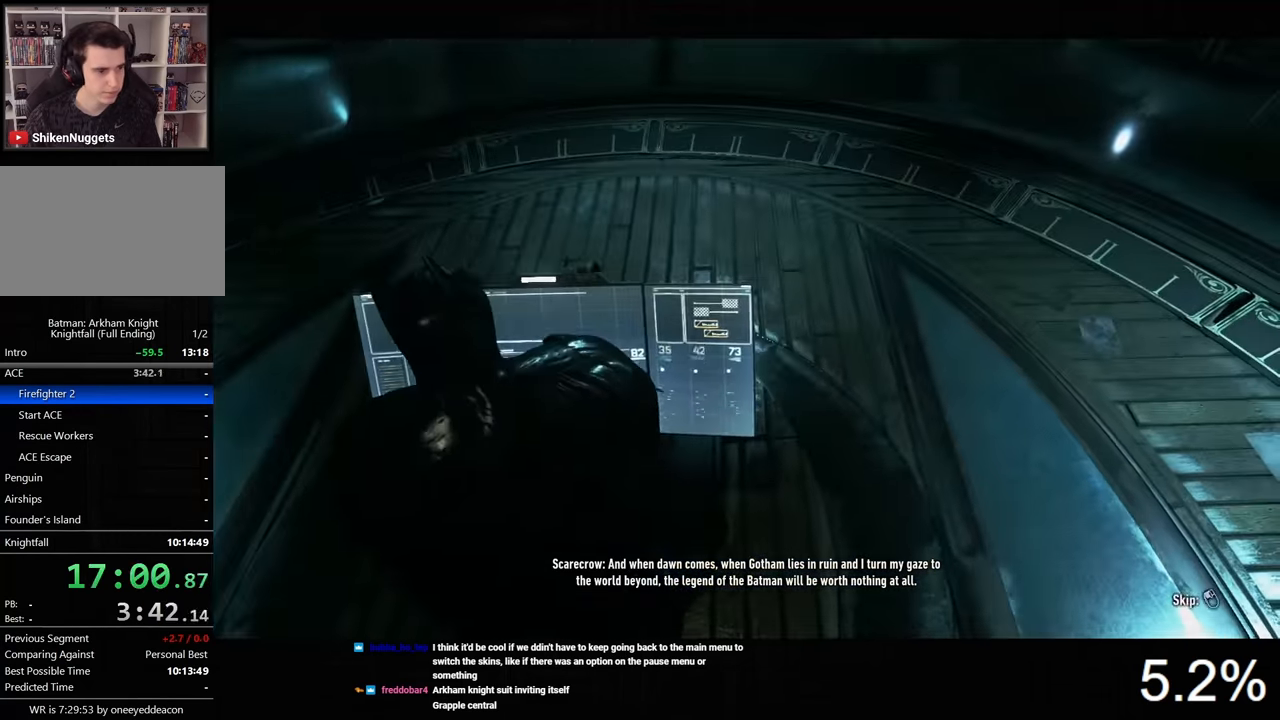
{"keys": [], "mouse": [], "mouse_move": "still", "events": [[67, "mouse_left", "up"], [133, "mouse_left", "down"], [200, "mouse_left", "up"], [267, "mouse_left", "down"], [367, "mouse_left", "up"], [433, "f", "down"], [500, "f", "up"]]}
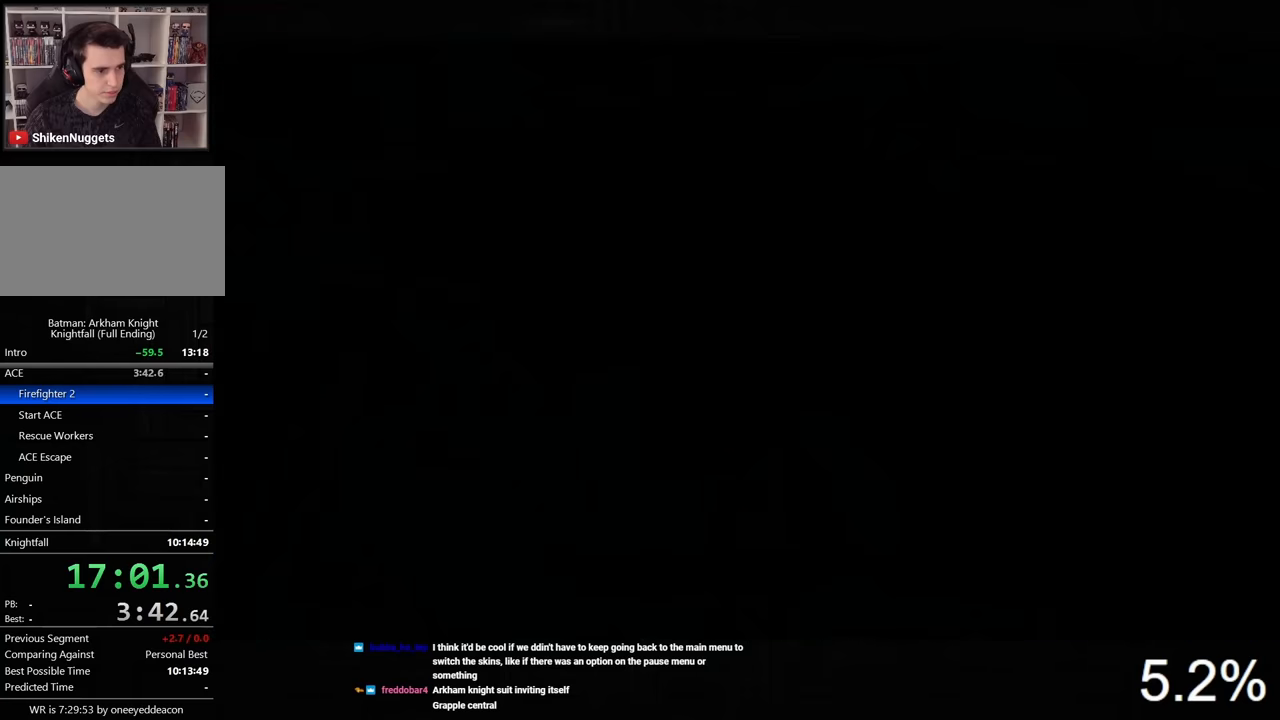
{"keys": ["f"], "mouse": [], "mouse_move": "still", "events": [[67, "f", "down"], [133, "f", "up"], [367, "f", "down"], [433, "f", "up"], [500, "f", "down"]]}
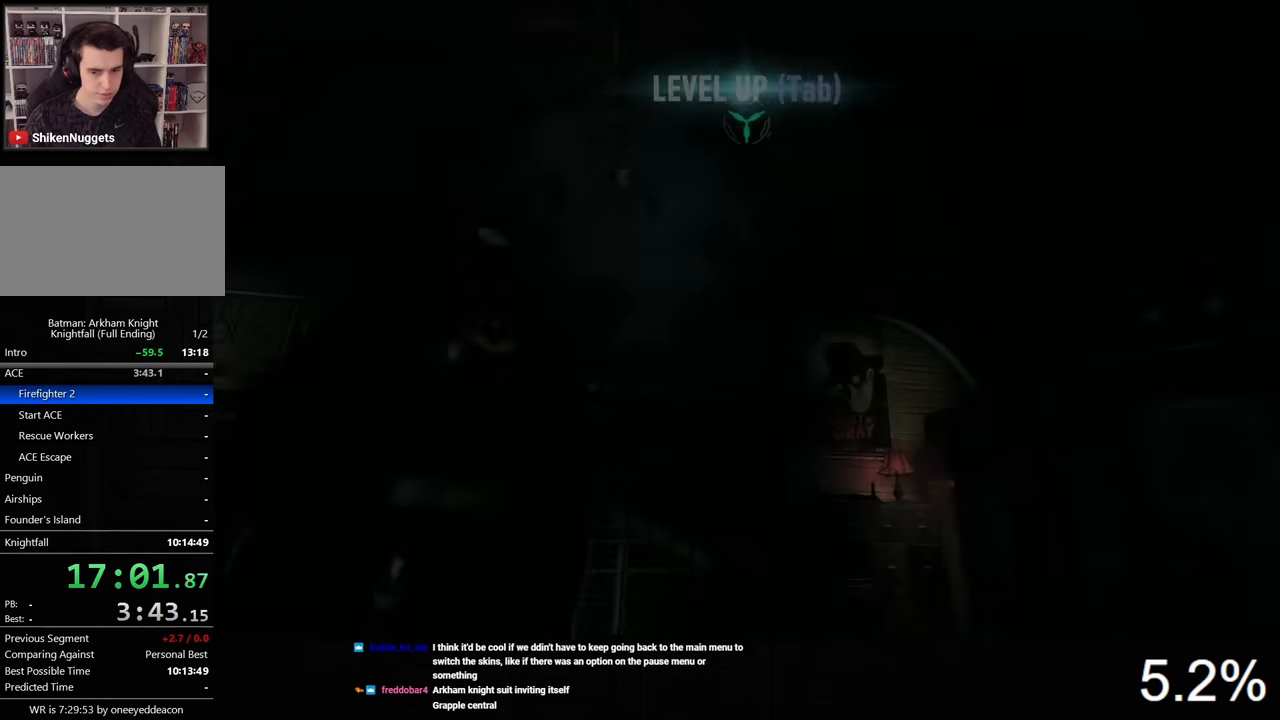
{"keys": ["w"], "mouse": [], "mouse_move": "still", "events": [[67, "f", "up"], [133, "space", "down"], [133, "w", "down"], [167, "space", "up"], [267, "space", "down"], [333, "space", "up"], [400, "space", "down"], [467, "space", "up"]]}